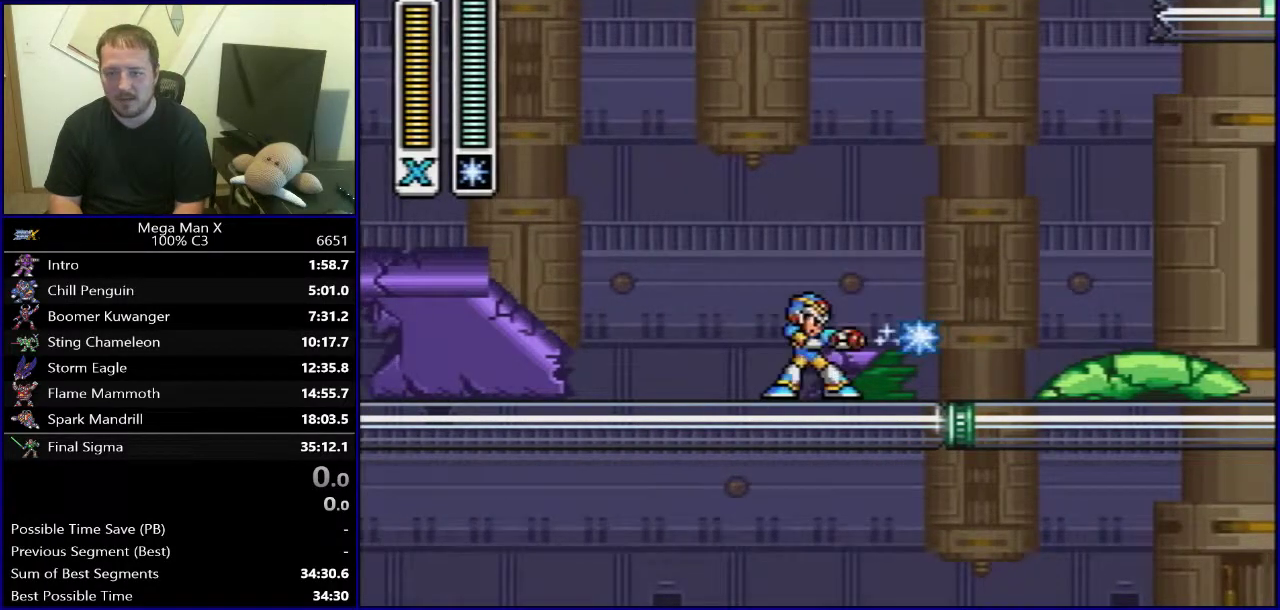
Gameplay with a controller (Nintendo layout); each line is a JSON object with the inputs held at the frame after it. "events" lists button and stick changes between this image and that frame as [ms after this image, input, new state], when the widget could be followed in between. Not read: L3 R1 R3.
{"buttons": ["DPAD_RIGHT"], "events": [[33, "Y", "up"]]}
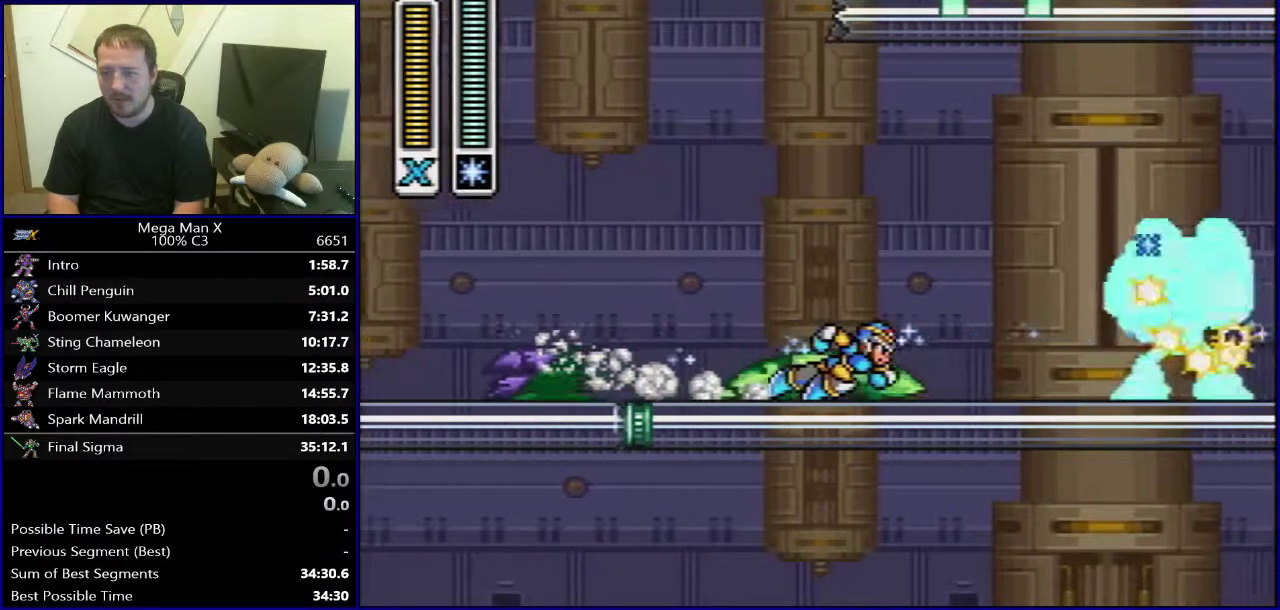
{"buttons": ["B", "Y", "DPAD_RIGHT"], "events": [[317, "Y", "down"], [333, "B", "down"]]}
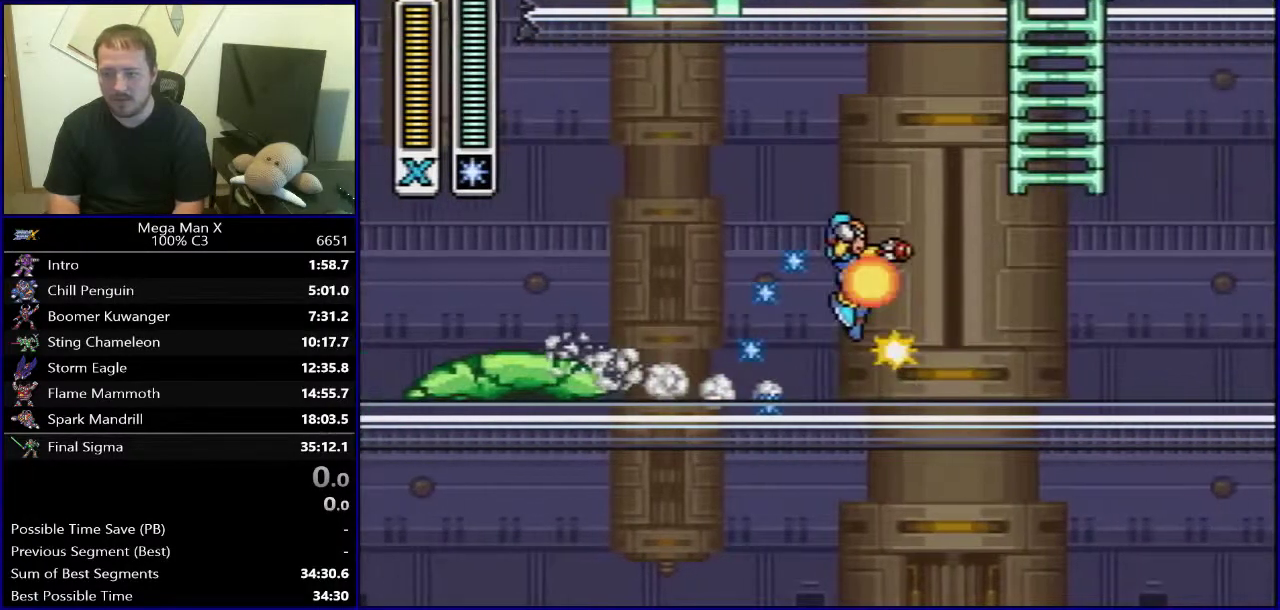
{"buttons": ["Y", "DPAD_UP"], "events": [[300, "DPAD_UP", "down"], [383, "B", "up"], [400, "DPAD_RIGHT", "up"]]}
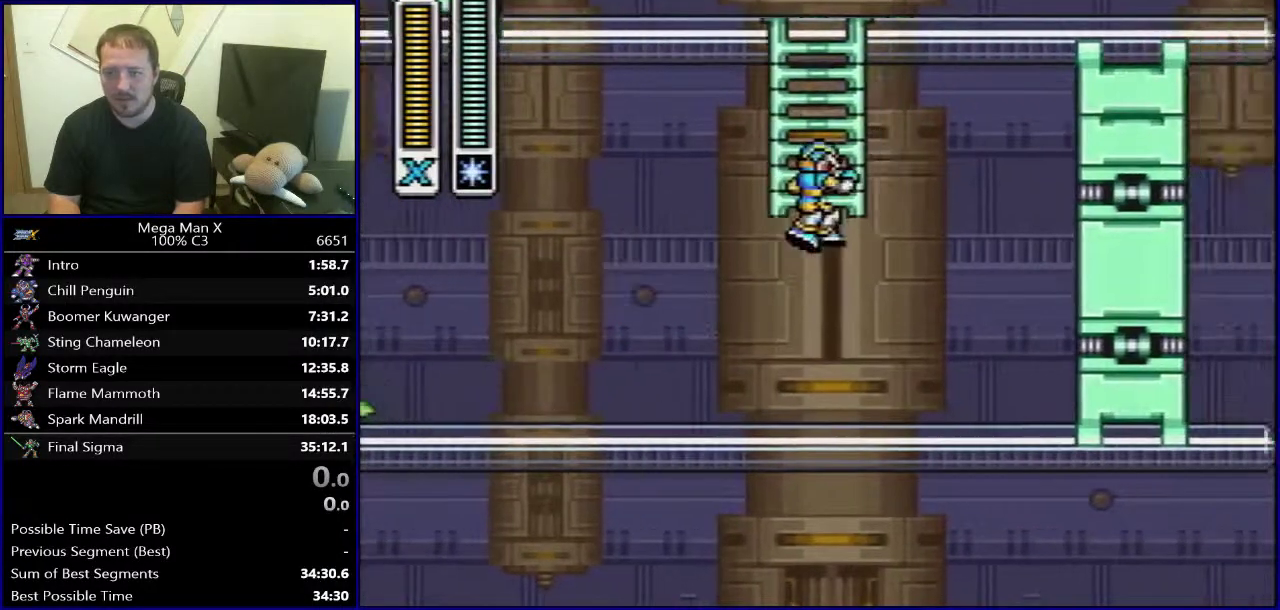
{"buttons": ["Y", "DPAD_UP"], "events": []}
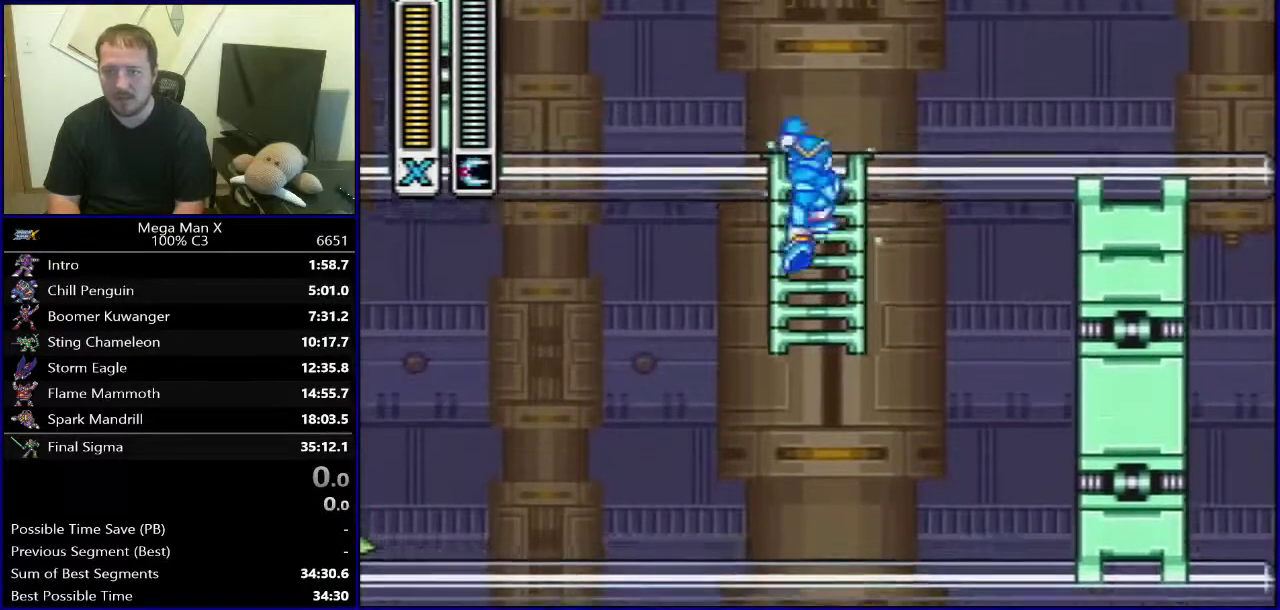
{"buttons": ["Y", "DPAD_RIGHT"], "events": [[100, "DPAD_RIGHT", "down"], [150, "DPAD_UP", "up"]]}
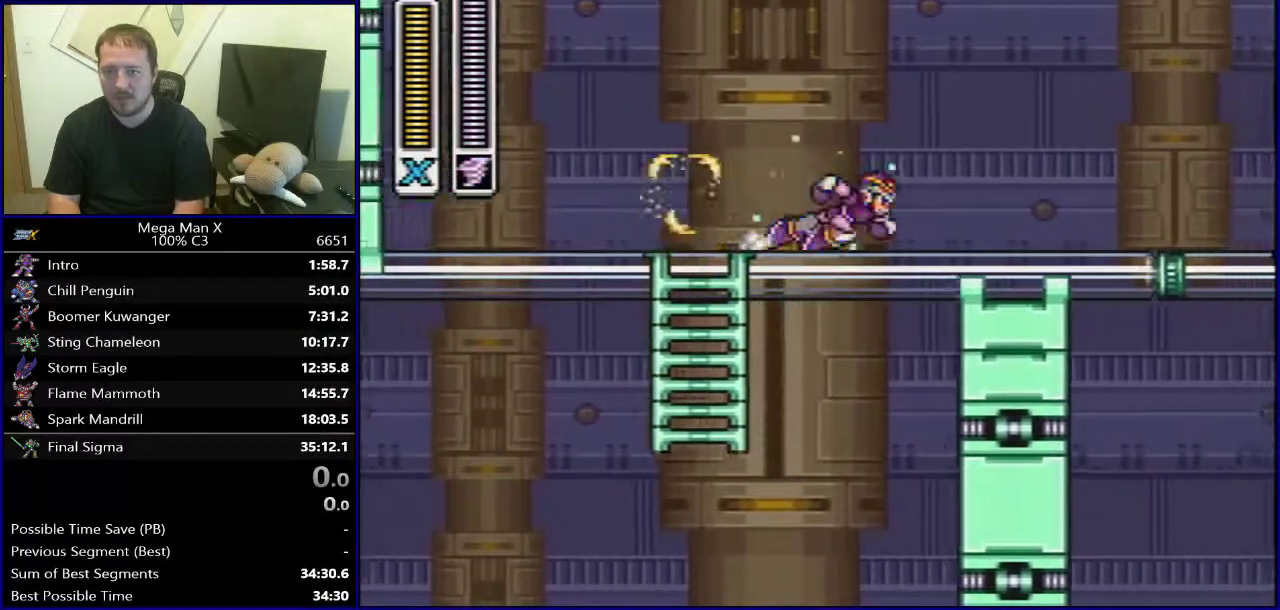
{"buttons": ["Y", "DPAD_RIGHT"], "events": []}
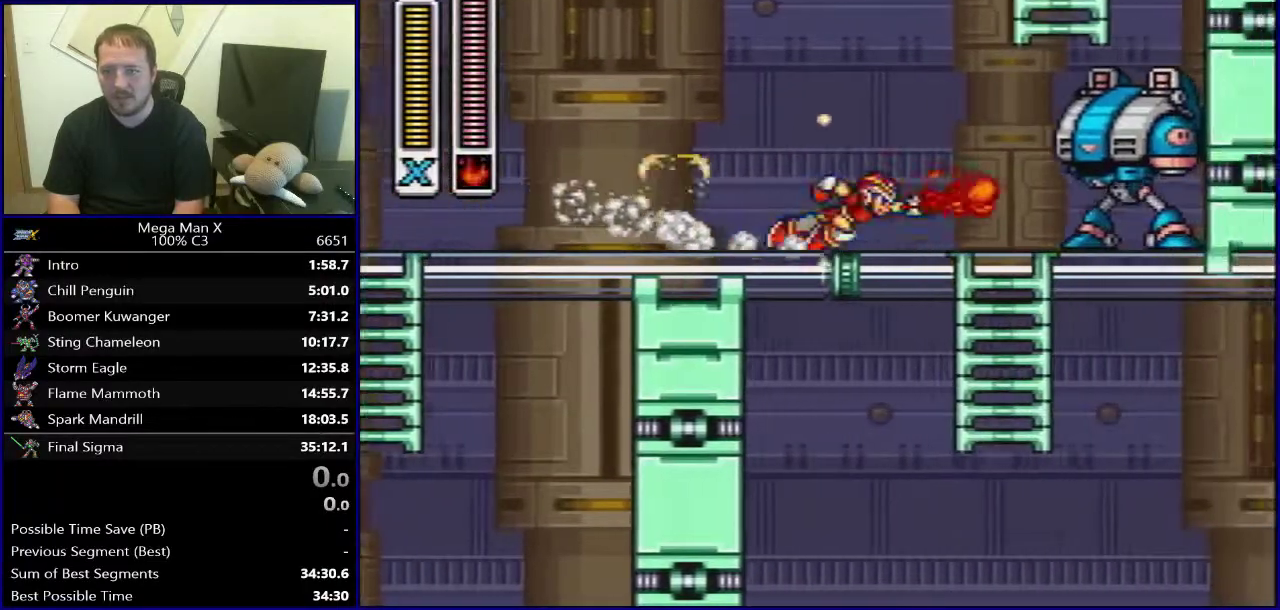
{"buttons": ["B", "Y"], "events": [[200, "DPAD_DOWN", "down"], [250, "DPAD_RIGHT", "up"], [467, "B", "down"], [483, "DPAD_DOWN", "up"]]}
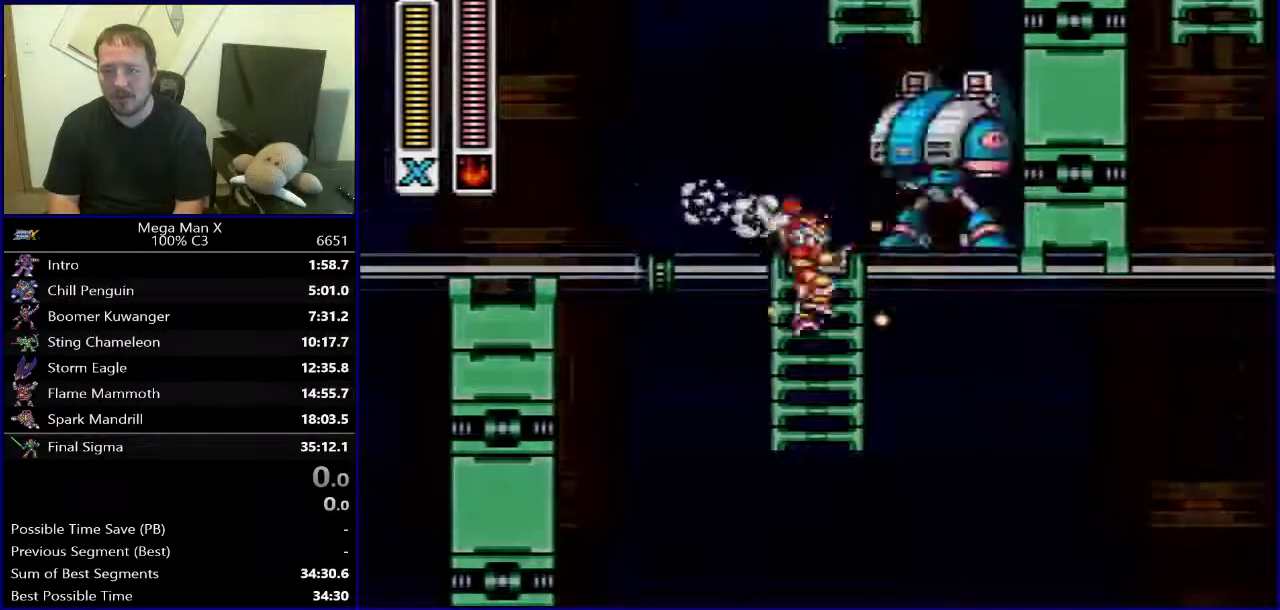
{"buttons": ["Y", "DPAD_RIGHT"], "events": [[117, "B", "up"], [250, "DPAD_RIGHT", "down"]]}
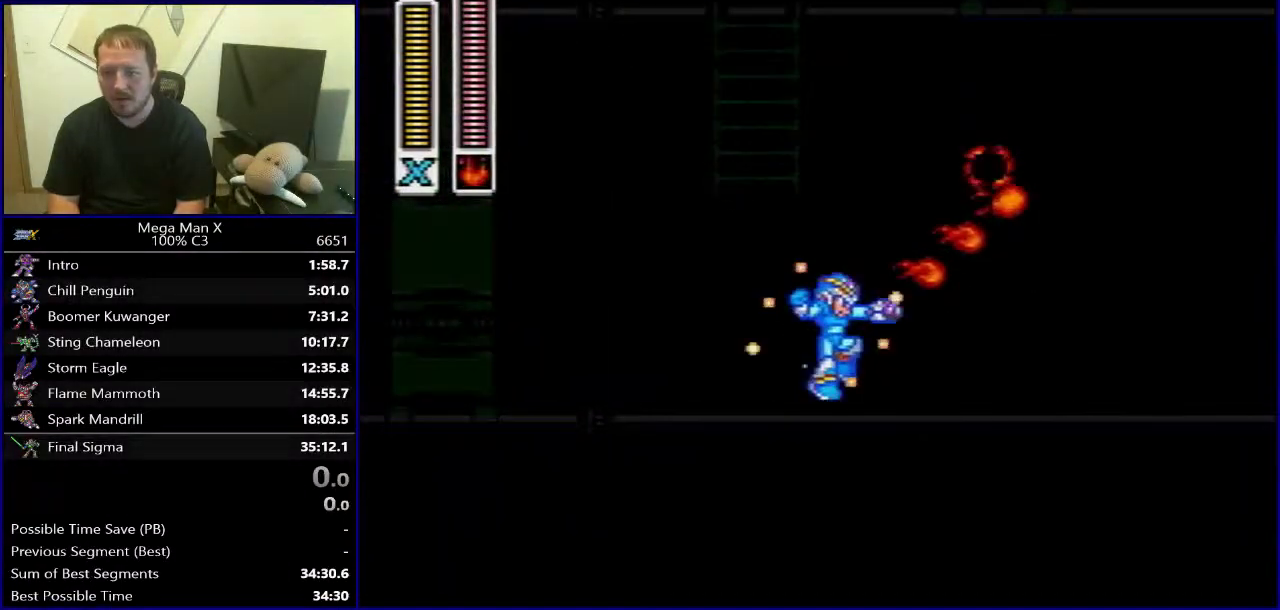
{"buttons": ["DPAD_RIGHT"], "events": [[150, "B", "down"], [200, "X", "down"], [217, "A", "down"], [283, "A", "up"], [300, "B", "up"], [300, "X", "up"], [317, "Y", "up"], [383, "Y", "down"], [483, "Y", "up"]]}
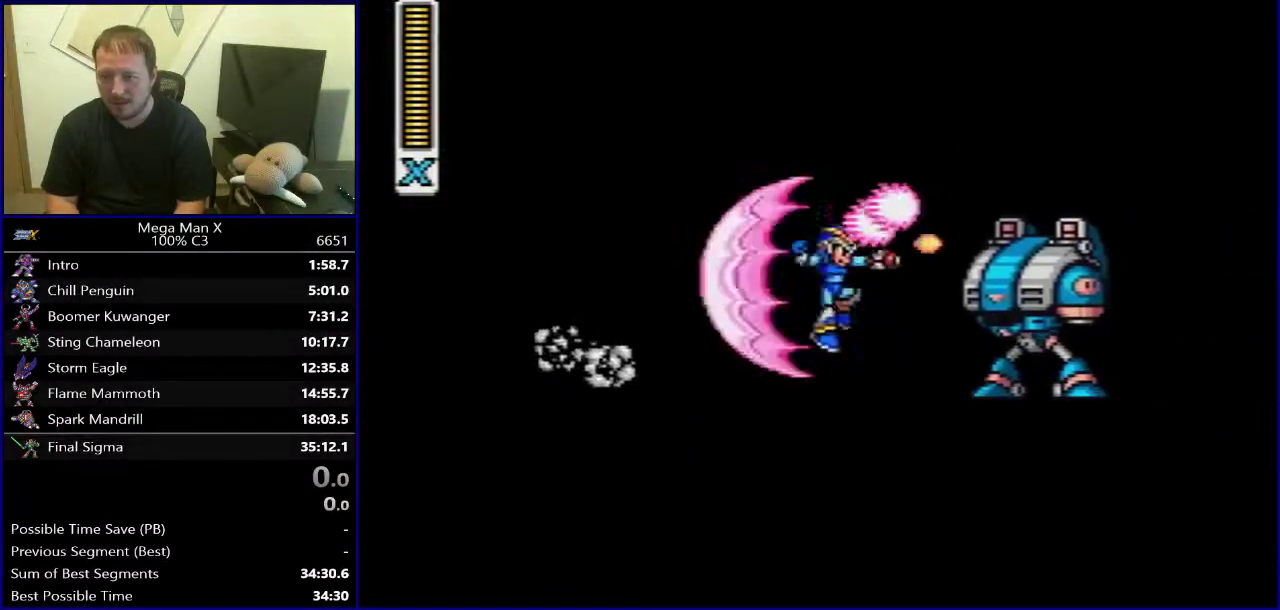
{"buttons": ["DPAD_RIGHT"], "events": [[50, "Y", "down"], [133, "Y", "up"], [233, "Y", "down"], [300, "Y", "up"], [400, "Y", "down"], [450, "Y", "up"]]}
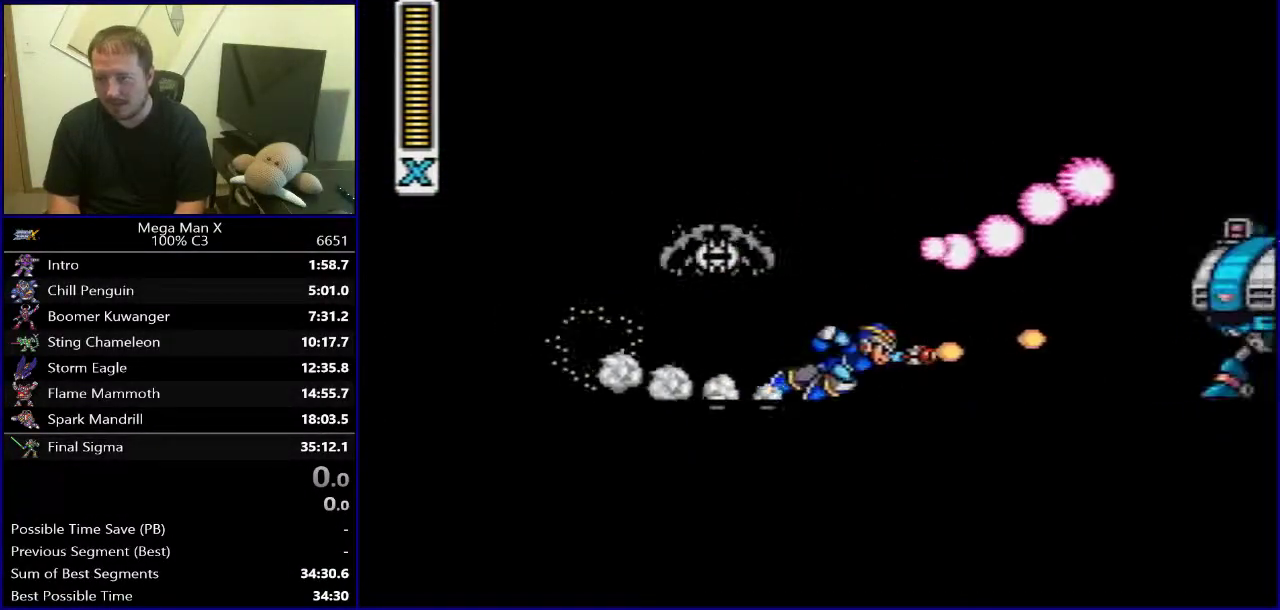
{"buttons": ["B", "Y", "DPAD_RIGHT"], "events": [[50, "Y", "down"], [233, "Y", "up"], [433, "Y", "down"], [450, "B", "down"]]}
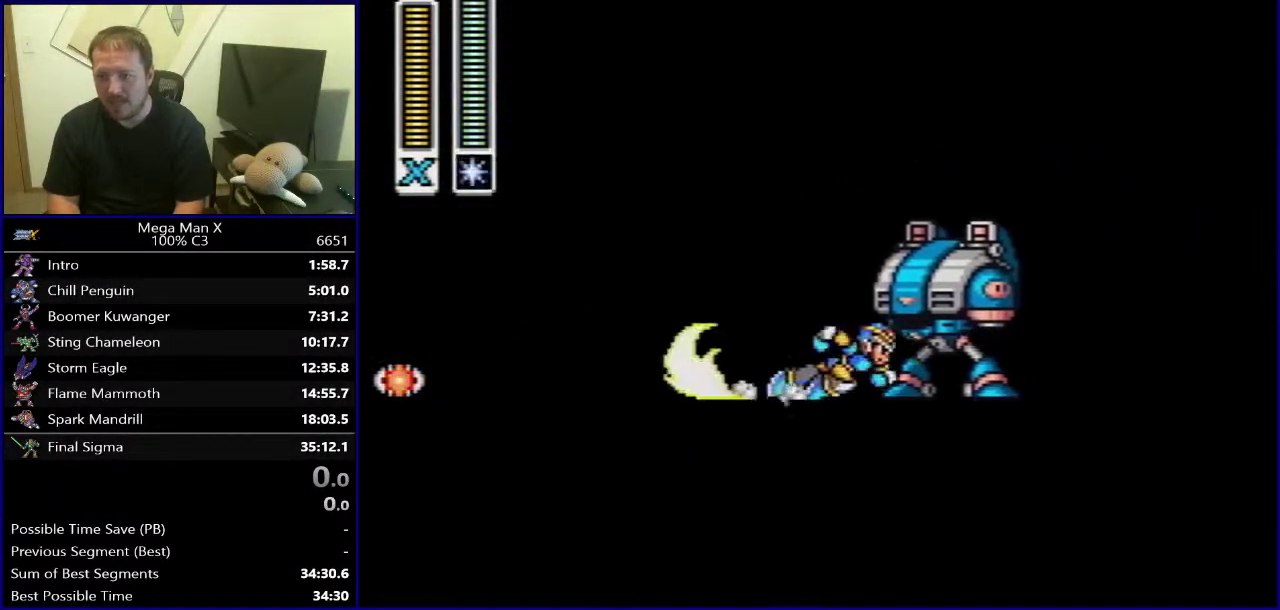
{"buttons": ["DPAD_RIGHT"], "events": [[33, "Y", "up"], [433, "B", "up"]]}
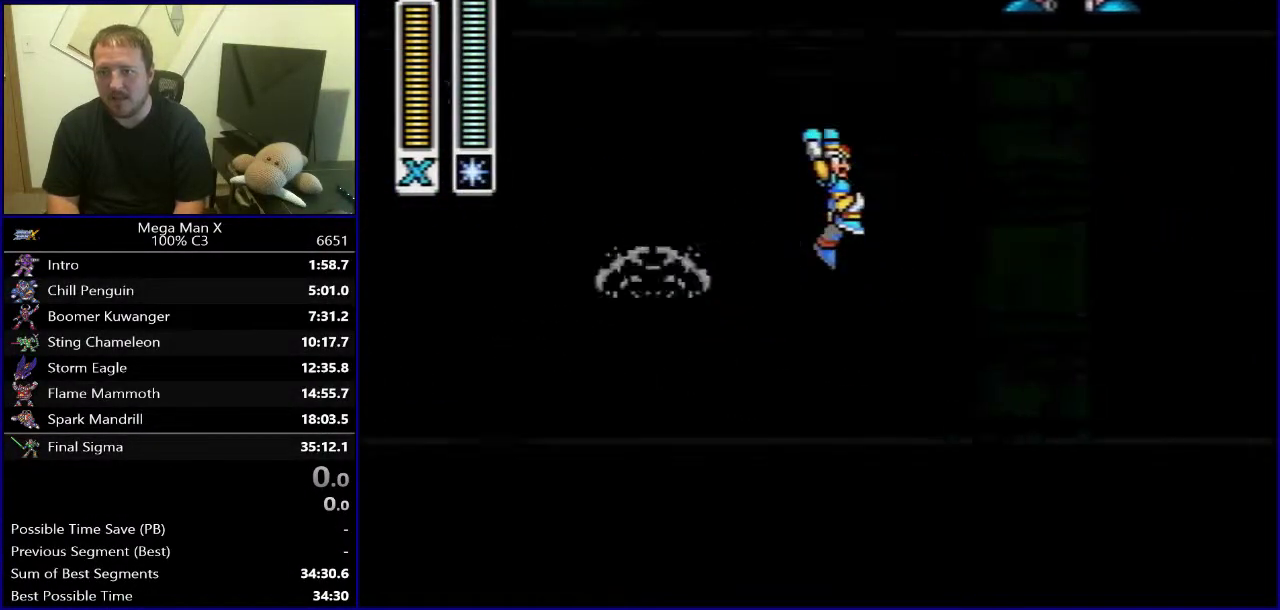
{"buttons": ["Y"], "events": [[50, "Y", "down"], [83, "DPAD_RIGHT", "up"]]}
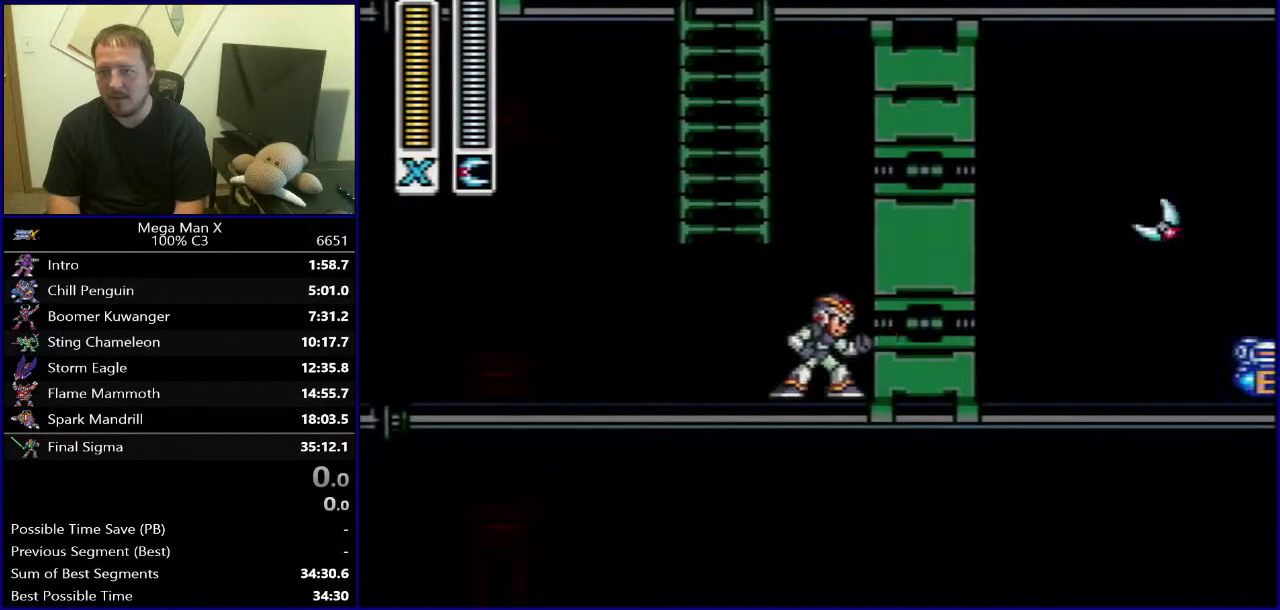
{"buttons": ["Y"], "events": []}
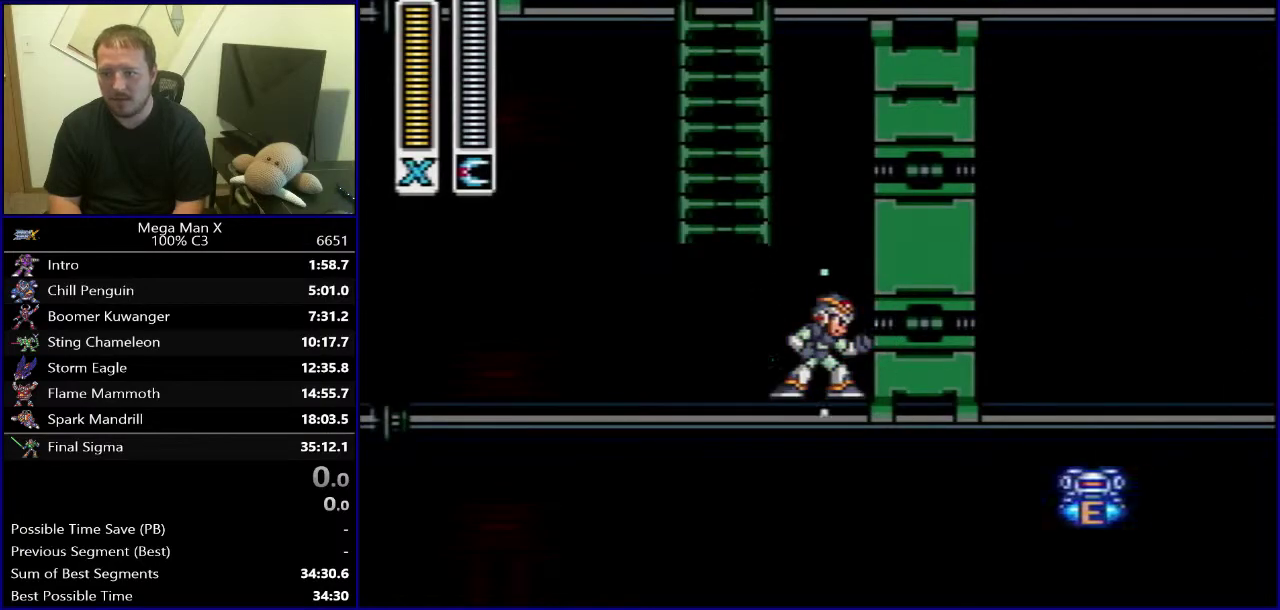
{"buttons": [], "events": [[167, "Y", "up"]]}
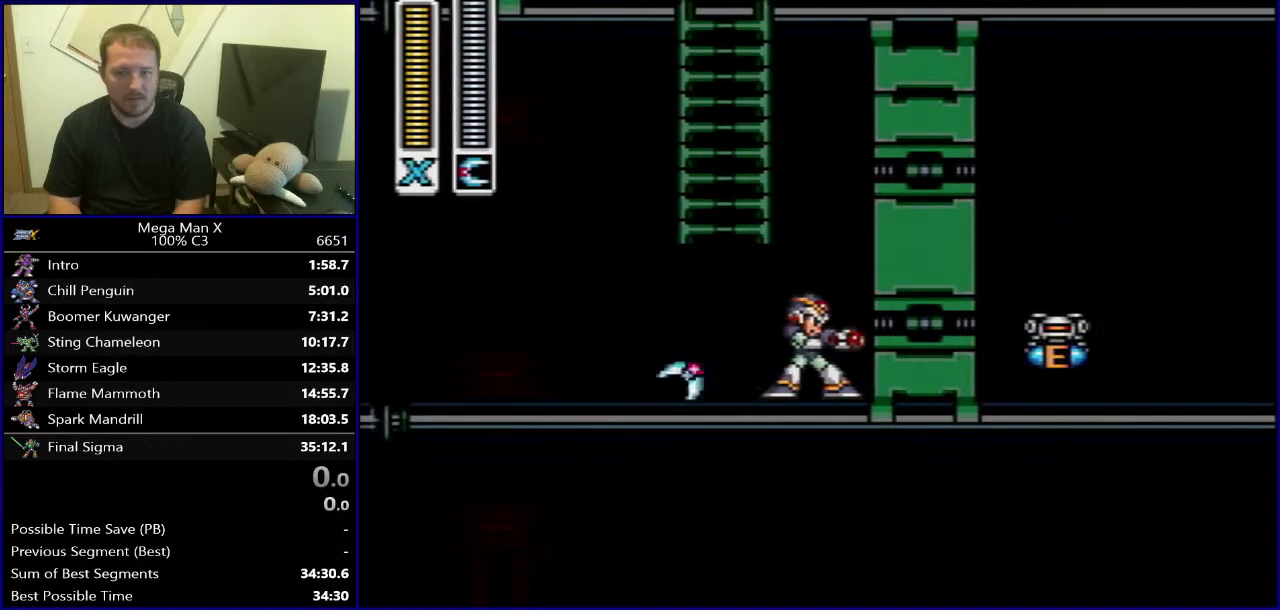
{"buttons": [], "events": []}